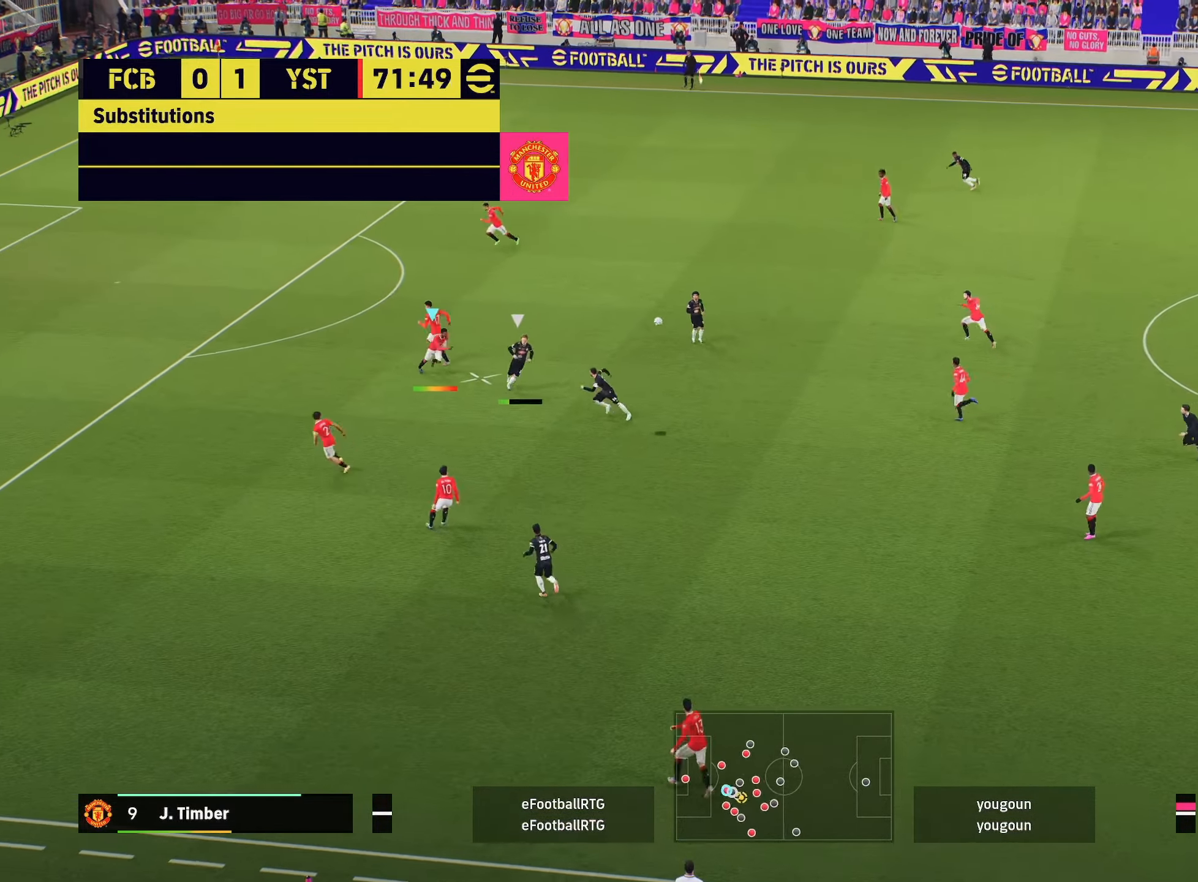
Gameplay with a controller (PlayStation layout); each line is a JSON object with the inputs held at the frame after it. "events" lists button and stick changes between this image and that frame as [ms after this image, input, new state], when the widget could be followed in between.
{"buttons": ["R2"], "left_stick": "up-right", "right_stick": "center", "events": [[167, "L3", "up"], [384, "left_stick", "up-right"]]}
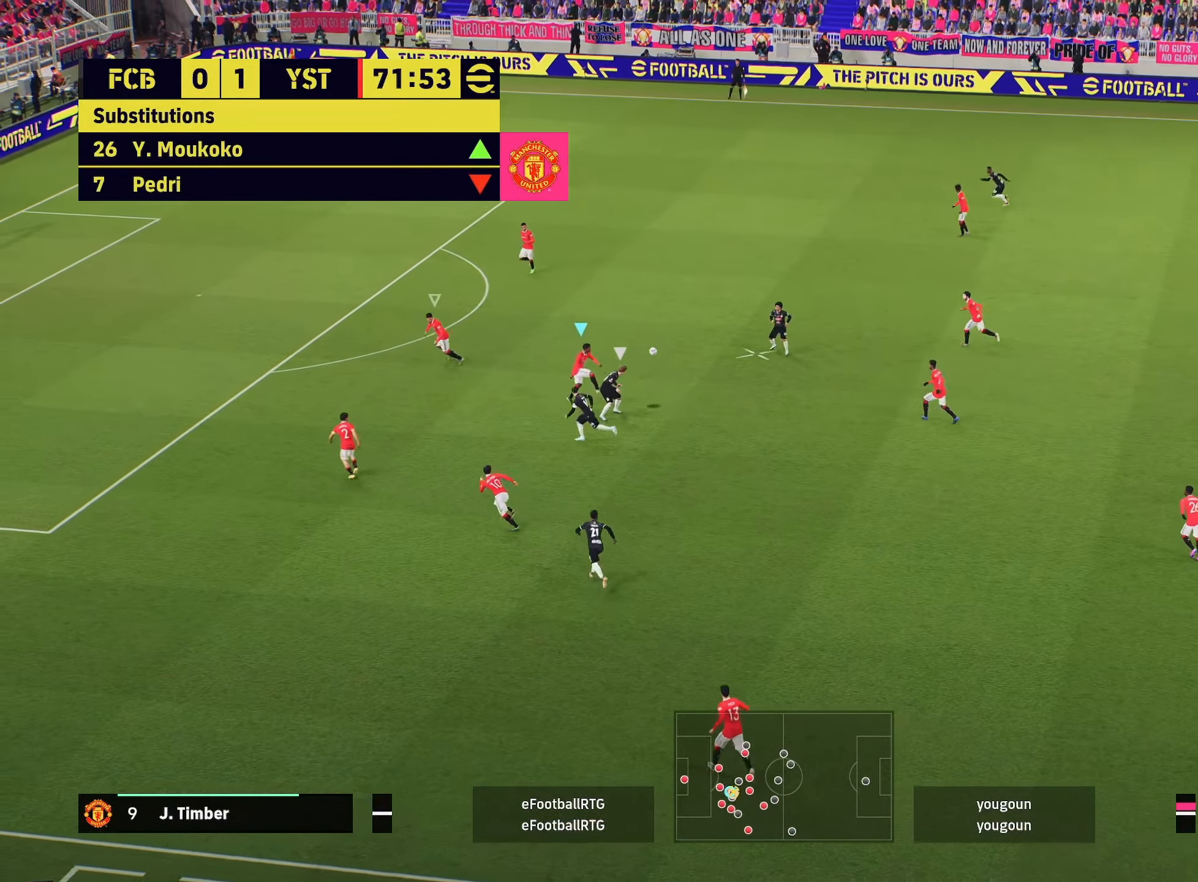
{"buttons": ["R2"], "left_stick": "up-left", "right_stick": "center", "events": [[133, "left_stick", "up-left"], [183, "R2", "up"], [200, "L1", "down"], [267, "R2", "down"], [350, "L1", "up"]]}
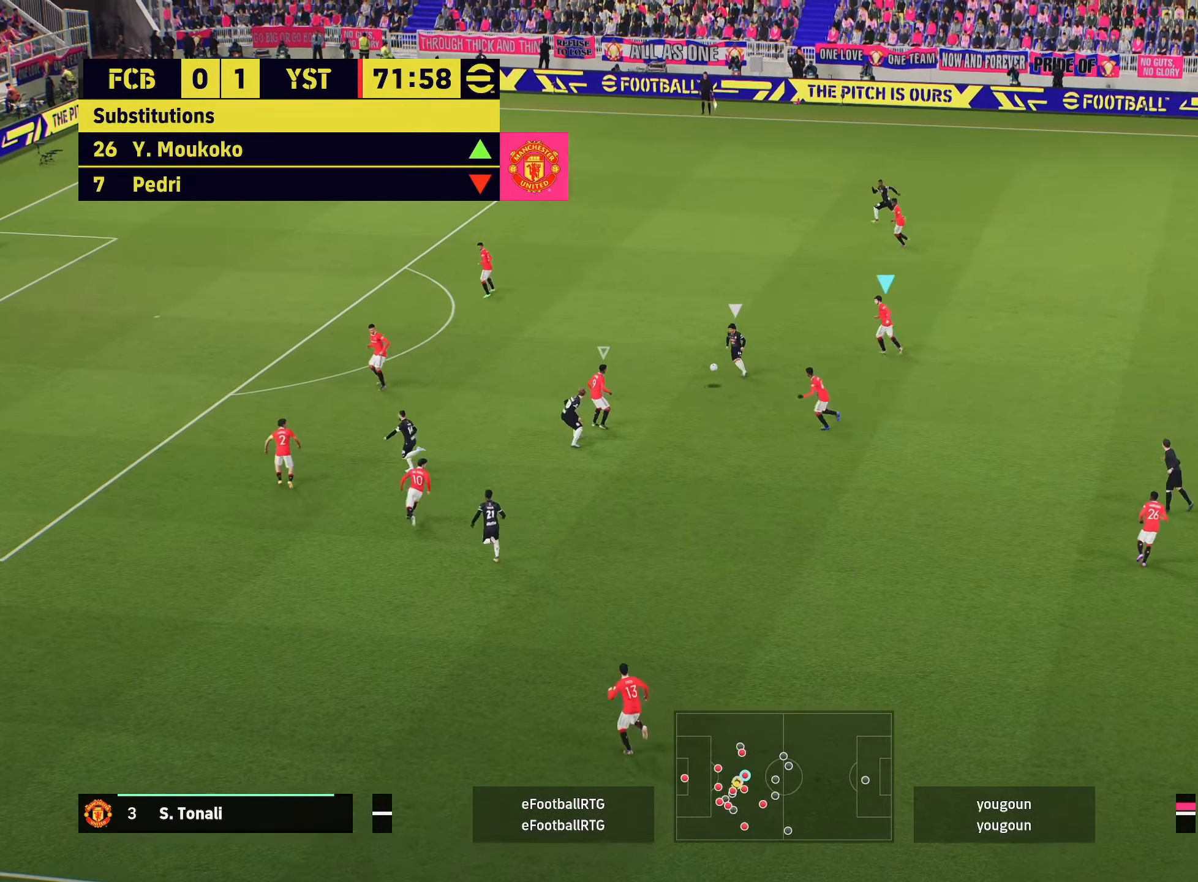
{"buttons": ["R2"], "left_stick": "up-left", "right_stick": "center", "events": []}
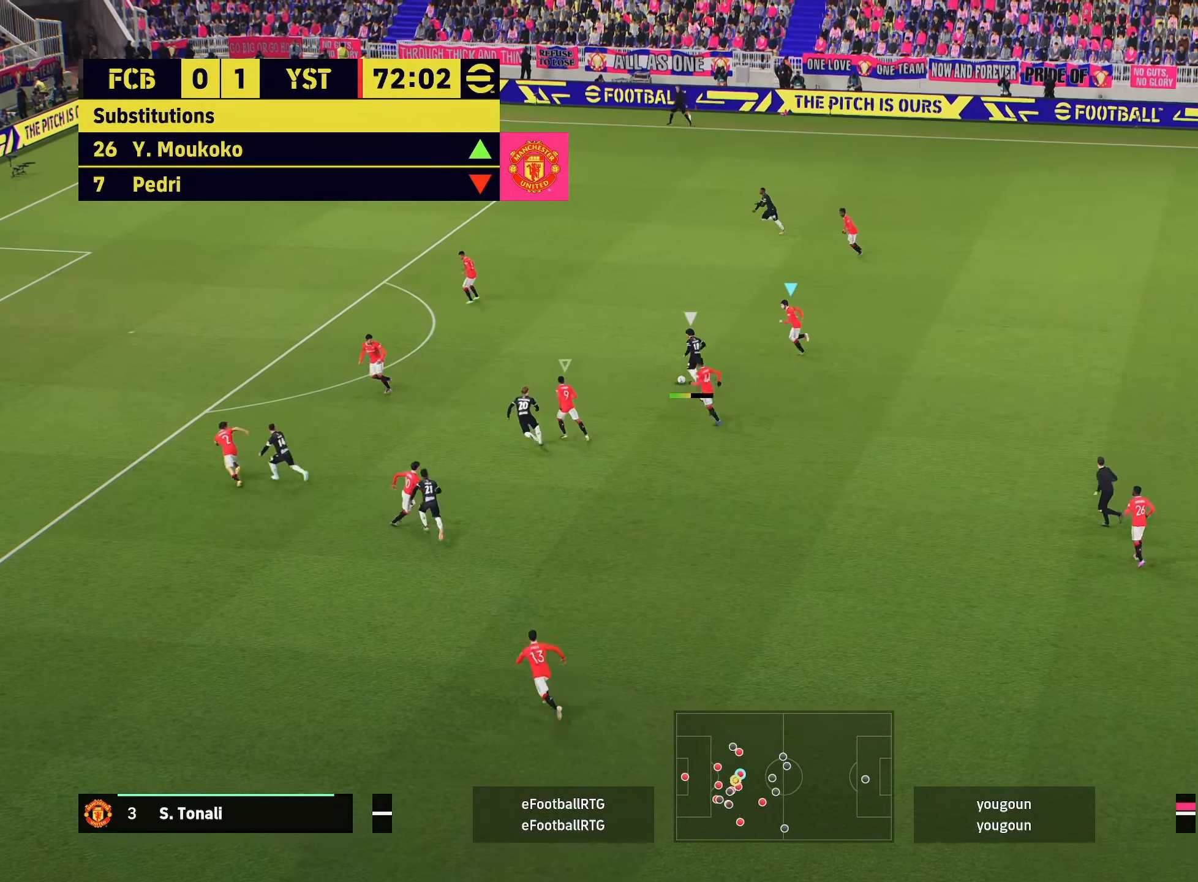
{"buttons": ["L1", "R2"], "left_stick": "up-left", "right_stick": "center", "events": [[50, "left_stick", "left"], [300, "left_stick", "up-left"], [434, "L1", "down"]]}
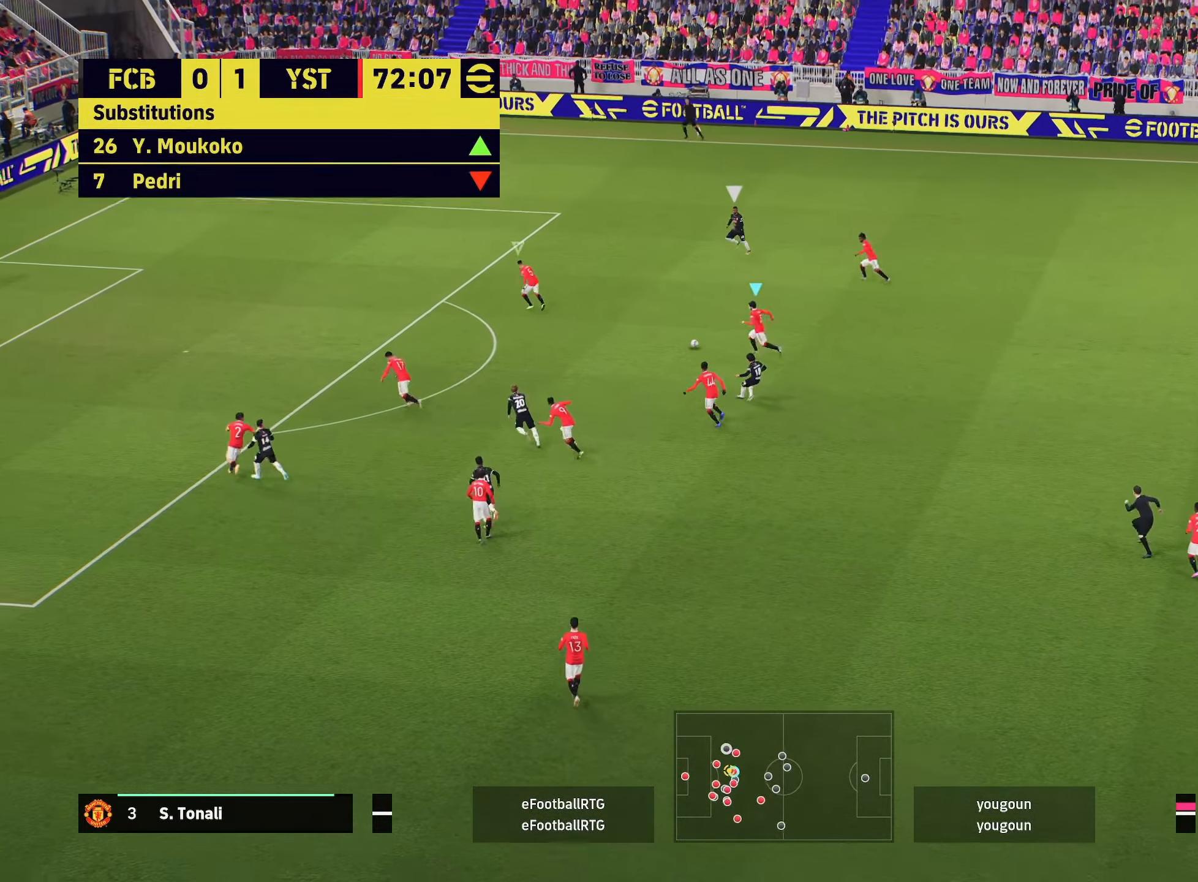
{"buttons": ["R2"], "left_stick": "up-right", "right_stick": "center", "events": [[34, "L1", "up"], [217, "left_stick", "up-right"]]}
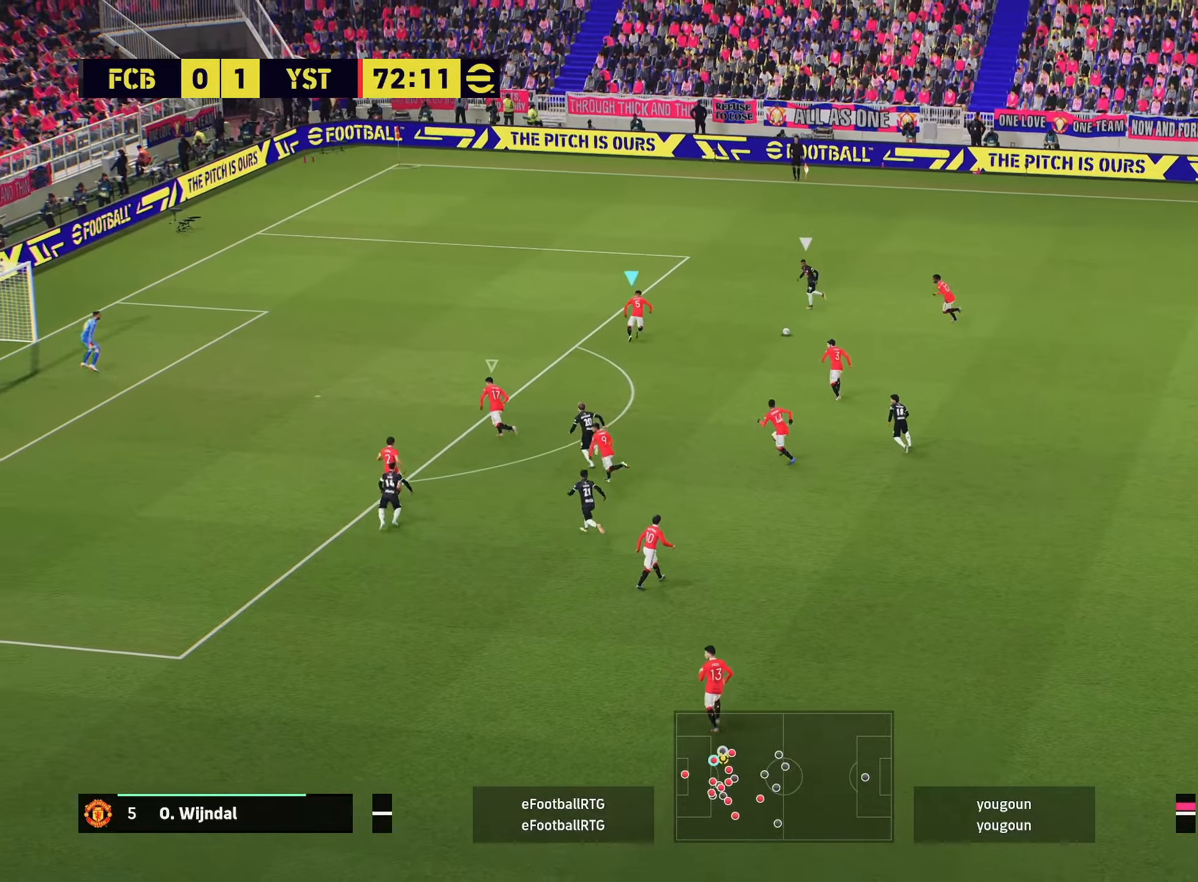
{"buttons": ["L2", "R2"], "left_stick": "up-right", "right_stick": "center", "events": [[83, "R2", "up"], [133, "L2", "down"], [300, "left_stick", "up-left"], [384, "R2", "down"], [500, "left_stick", "up-right"]]}
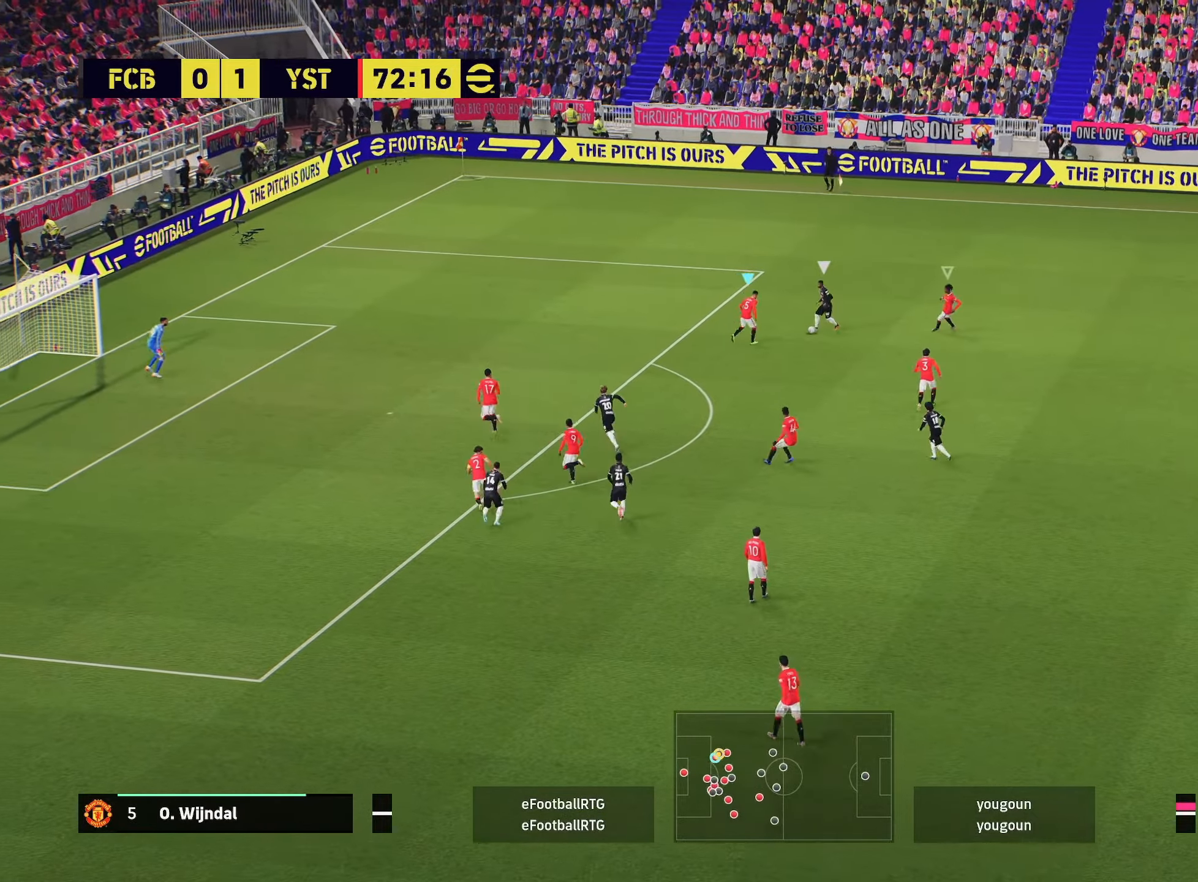
{"buttons": ["L2", "R2"], "left_stick": "right", "right_stick": "center", "events": [[50, "left_stick", "down-right"], [217, "left_stick", "right"]]}
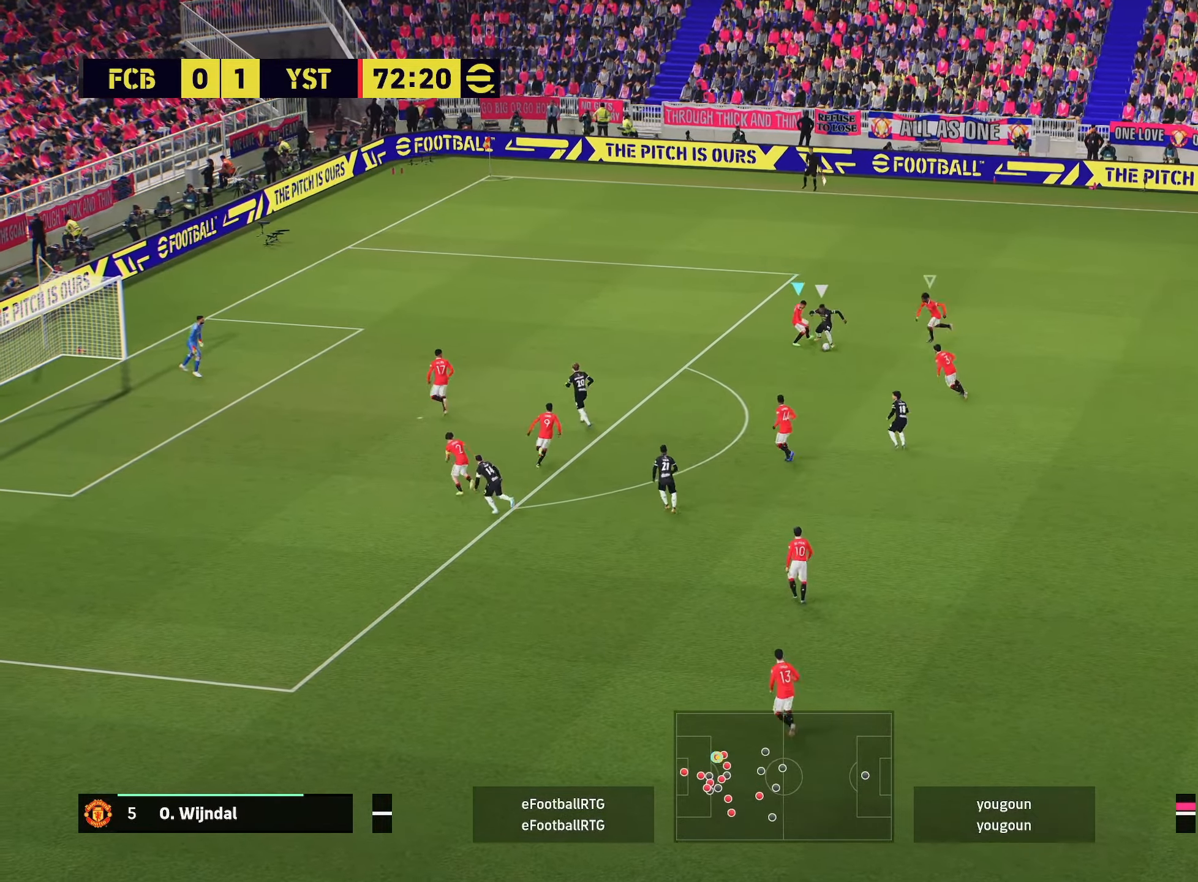
{"buttons": ["L1", "R2"], "left_stick": "up-right", "right_stick": "center", "events": [[50, "L2", "up"], [83, "left_stick", "down"], [183, "left_stick", "left"], [384, "L1", "down"], [384, "left_stick", "up"], [467, "left_stick", "up-right"]]}
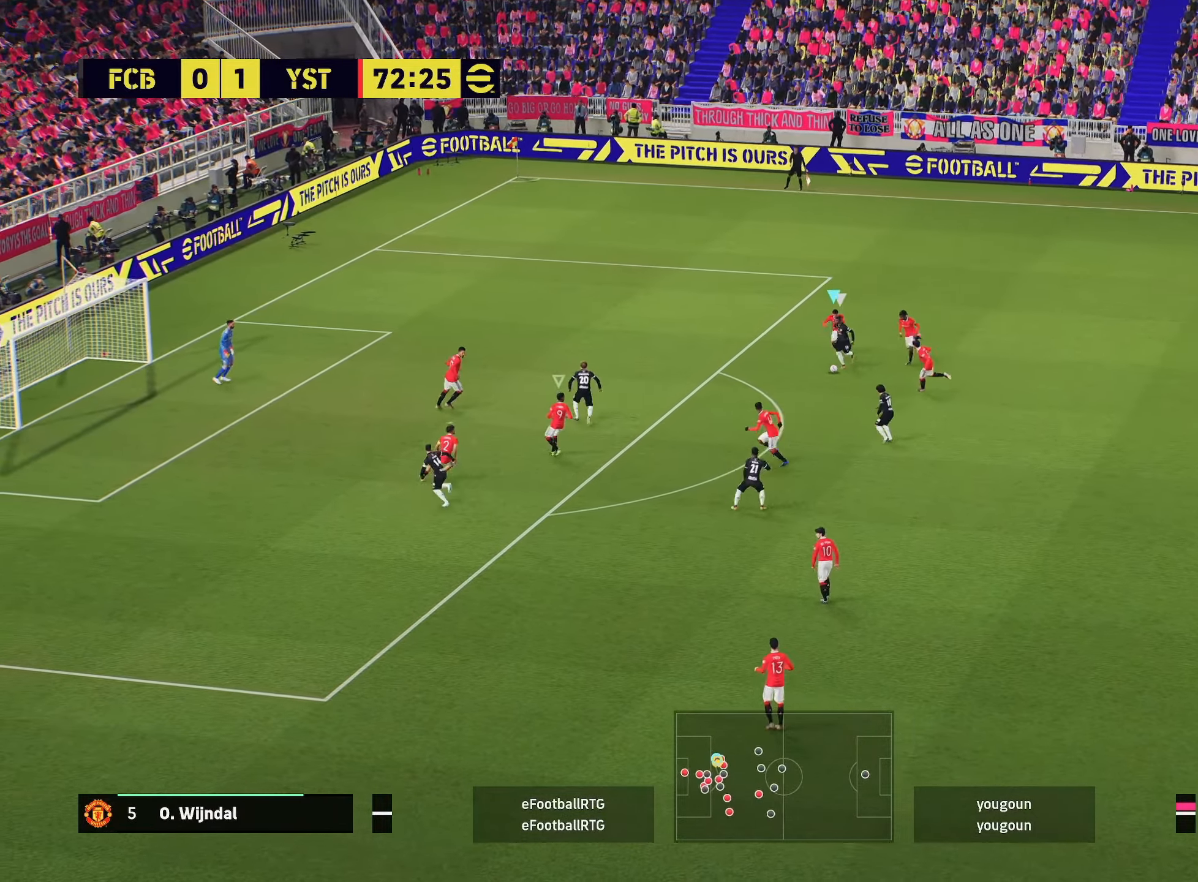
{"buttons": ["R1", "R2"], "left_stick": "up", "right_stick": "center", "events": [[17, "L1", "up"], [267, "R1", "down"], [384, "left_stick", "up"]]}
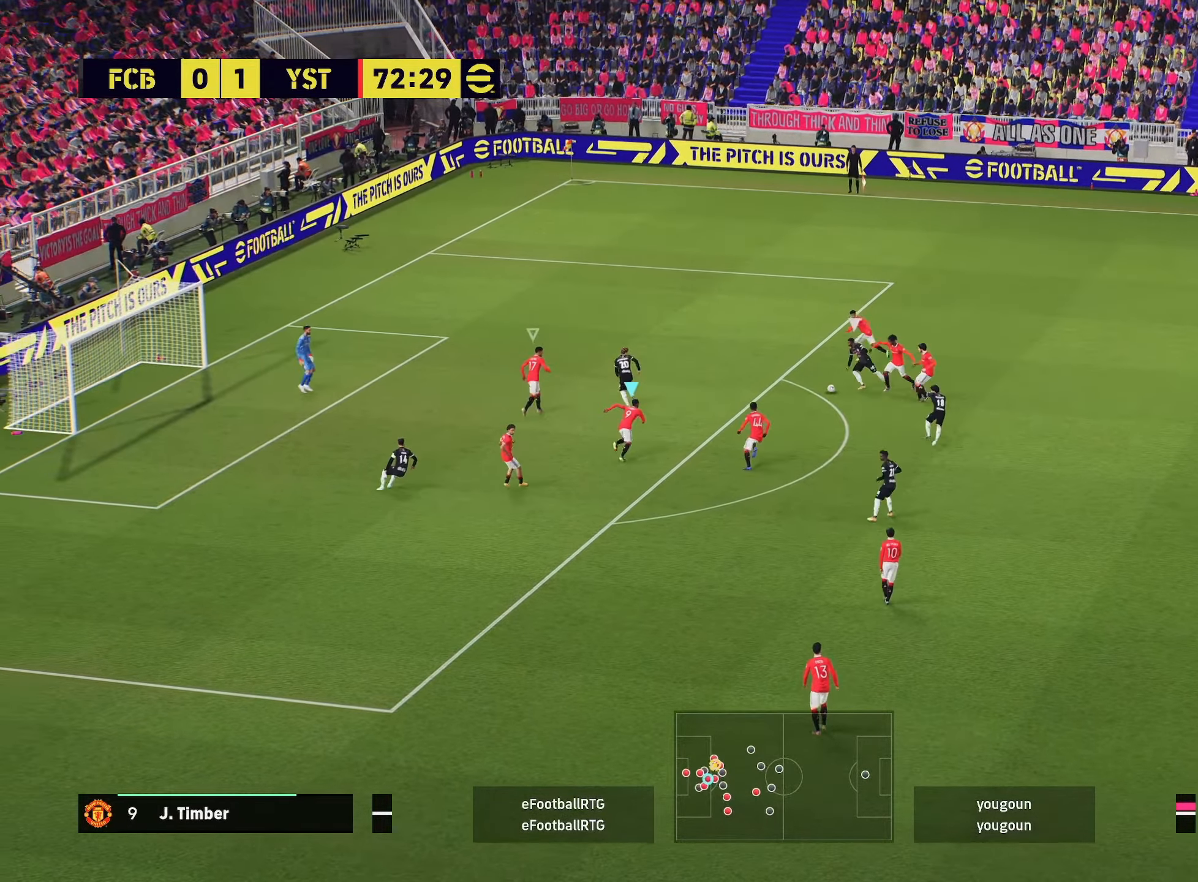
{"buttons": ["R1", "R2"], "left_stick": "up", "right_stick": "center", "events": []}
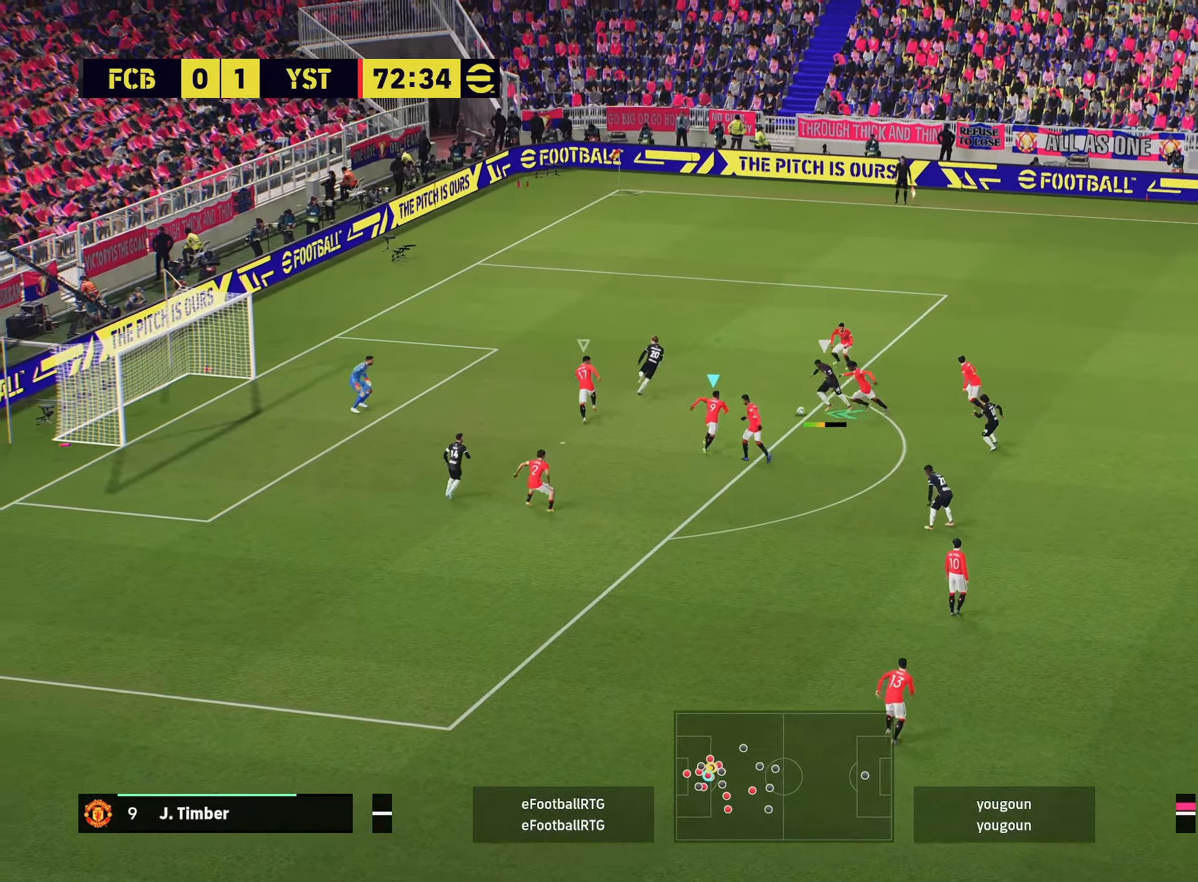
{"buttons": ["L1", "R1", "R2"], "left_stick": "up-right", "right_stick": "center", "events": [[384, "L1", "down"], [384, "left_stick", "up-right"]]}
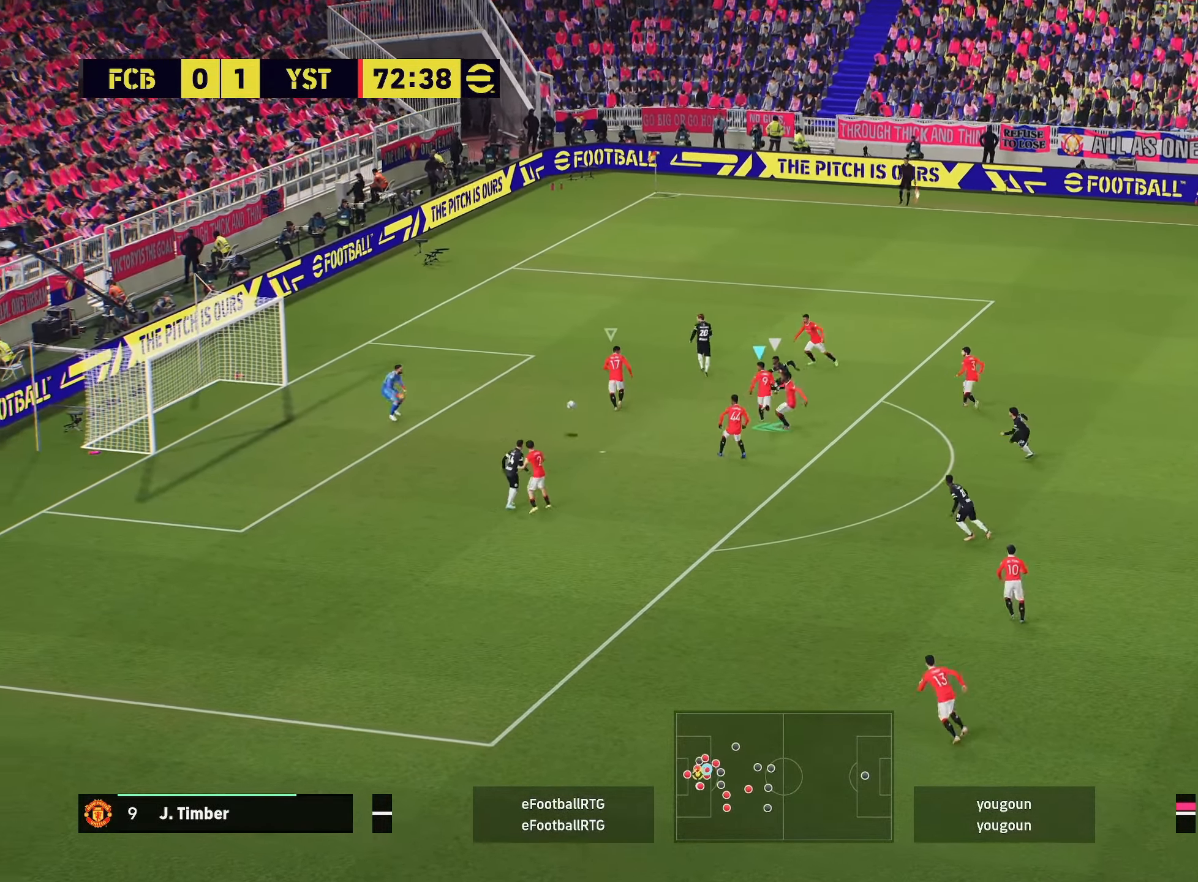
{"buttons": ["R2"], "left_stick": "down-left", "right_stick": "center", "events": [[300, "left_stick", "down-right"], [367, "R1", "up"], [434, "left_stick", "down-left"], [450, "L1", "up"]]}
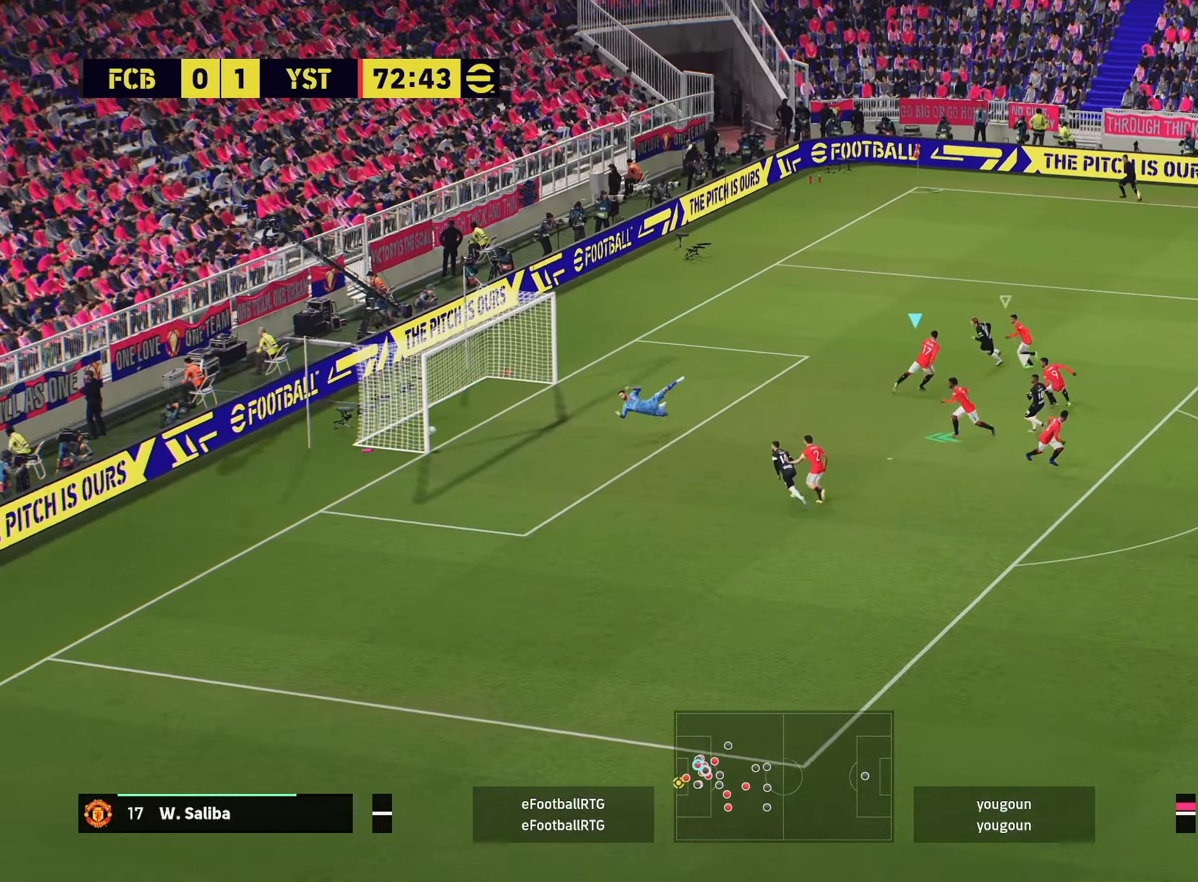
{"buttons": [], "left_stick": "center", "right_stick": "center", "events": [[17, "R2", "up"], [67, "left_stick", "center"]]}
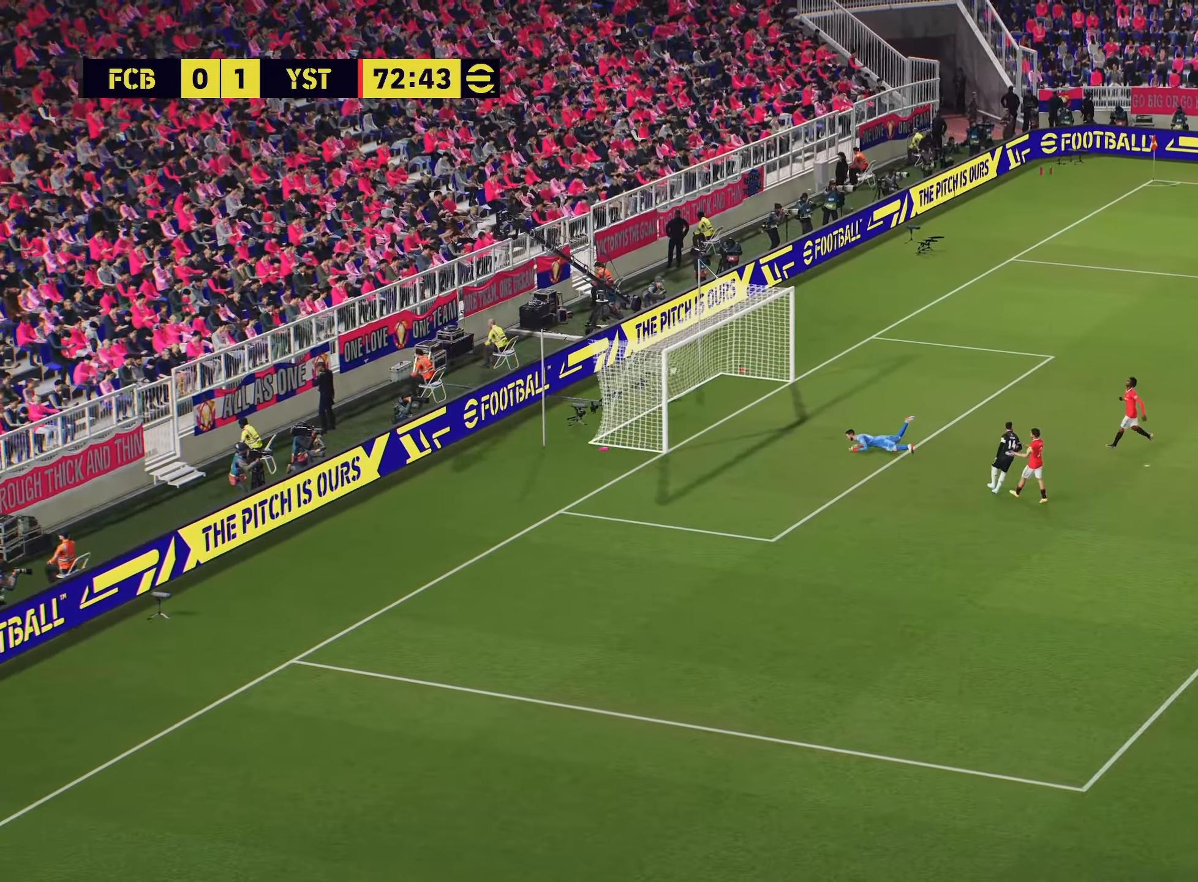
{"buttons": [], "left_stick": "center", "right_stick": "center", "events": []}
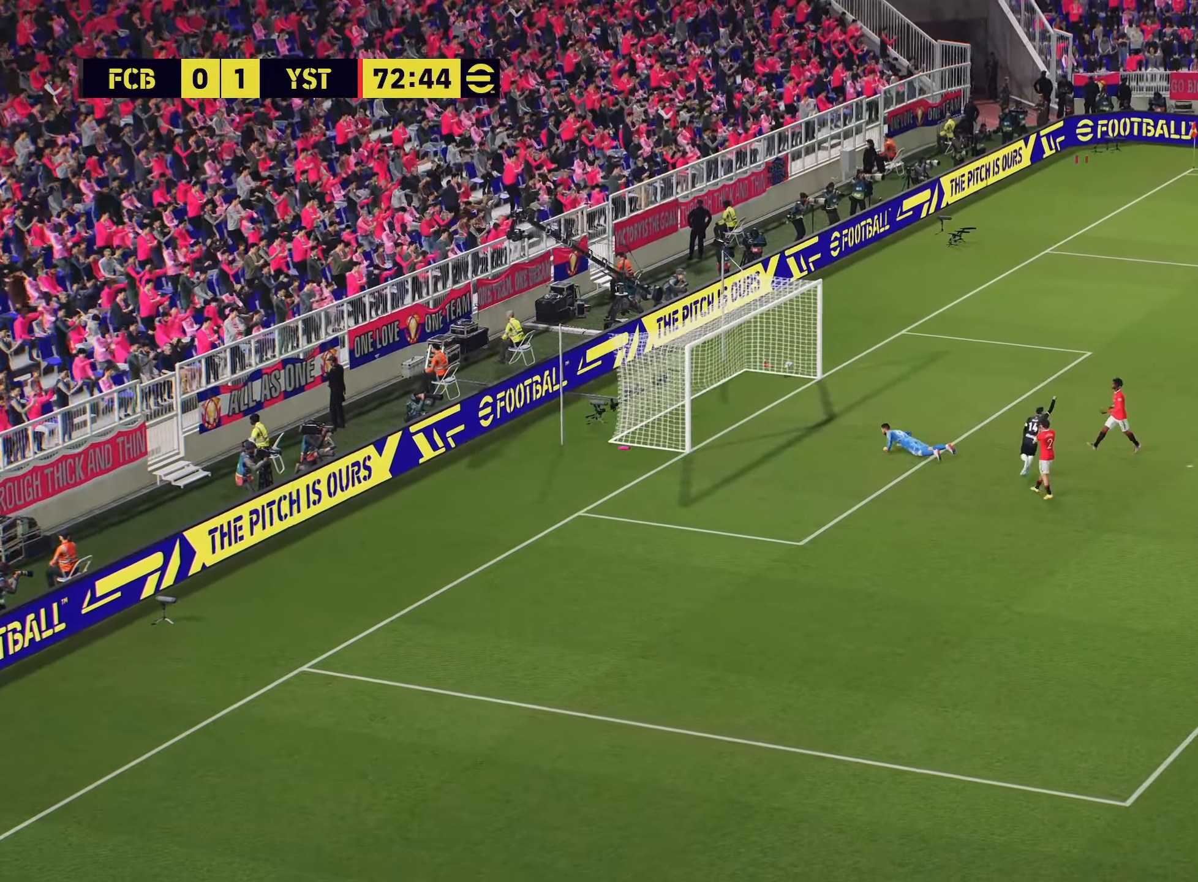
{"buttons": [], "left_stick": "center", "right_stick": "center", "events": []}
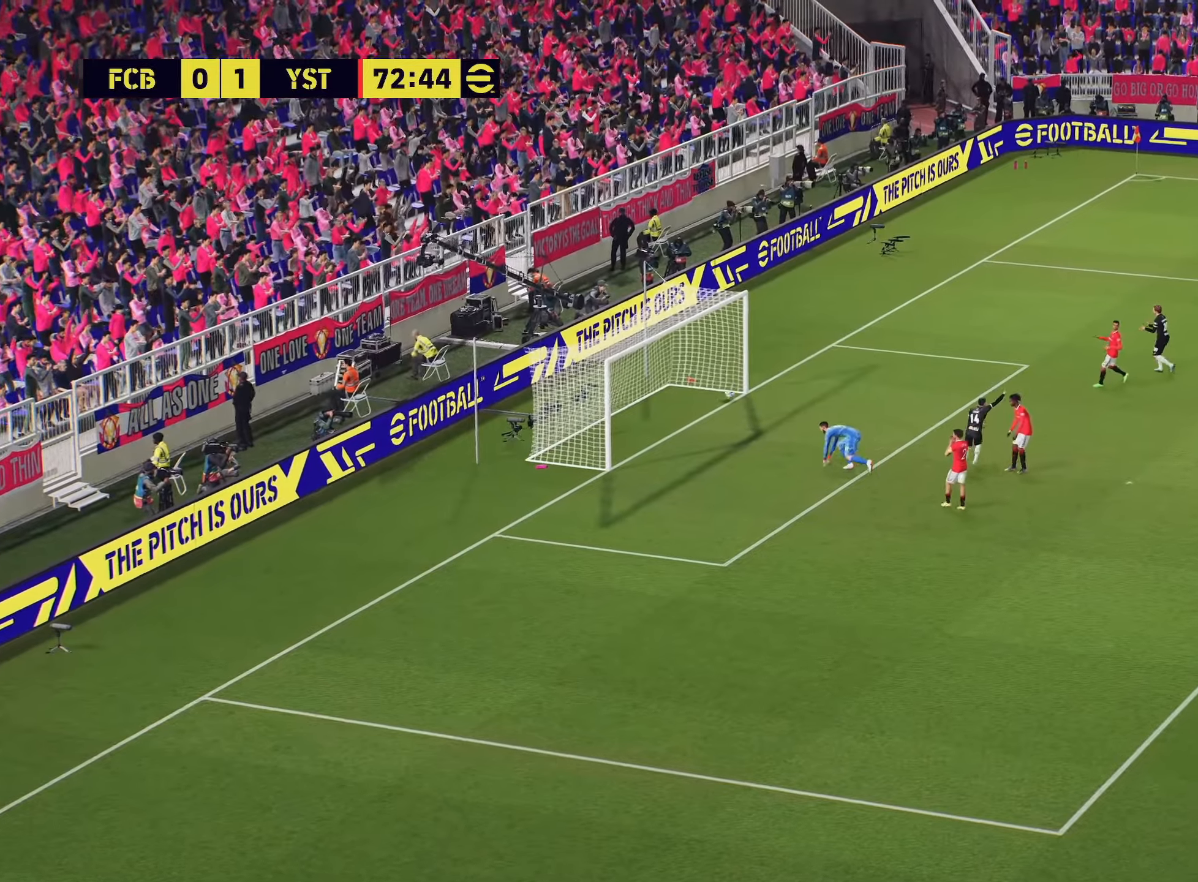
{"buttons": ["CROSS"], "left_stick": "center", "right_stick": "center", "events": [[367, "CROSS", "down"]]}
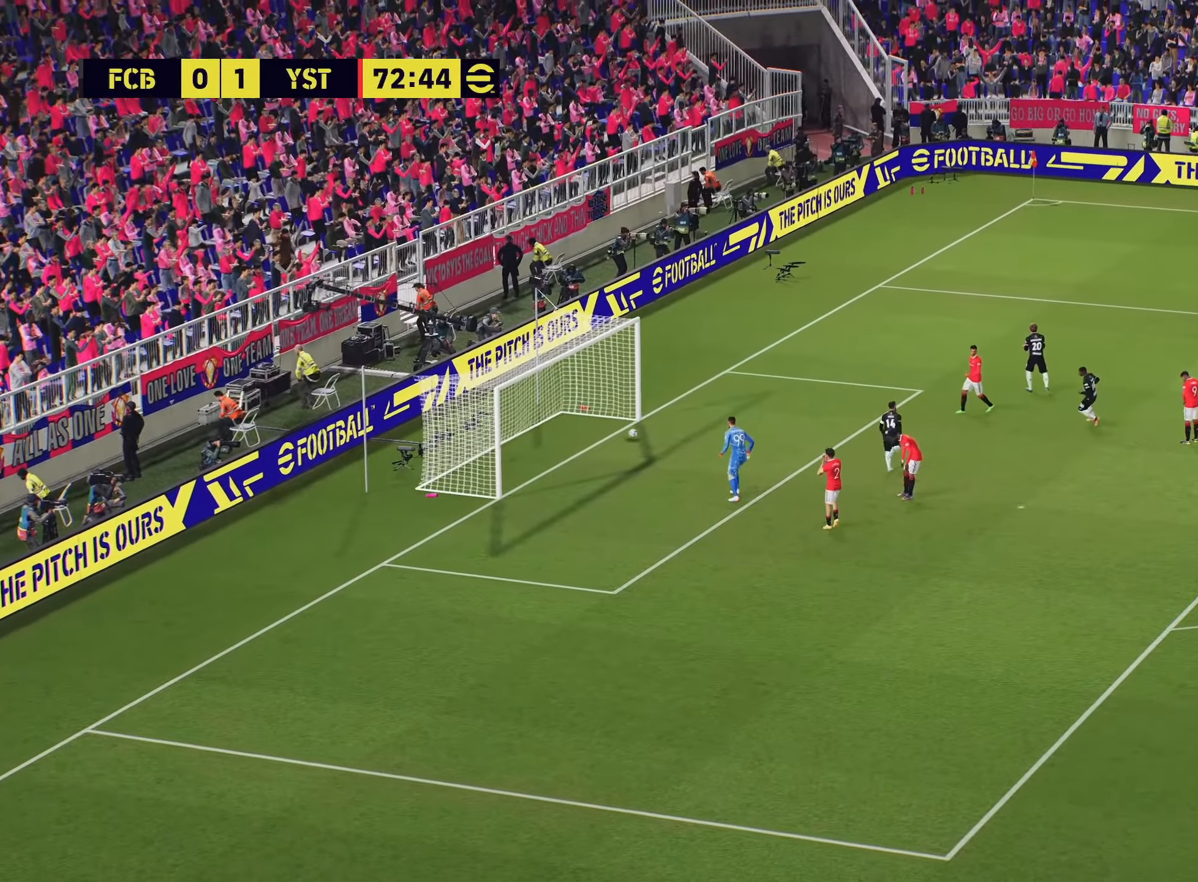
{"buttons": ["CROSS"], "left_stick": "center", "right_stick": "center", "events": [[33, "CROSS", "up"], [100, "CROSS", "down"], [367, "CROSS", "up"], [450, "CROSS", "down"]]}
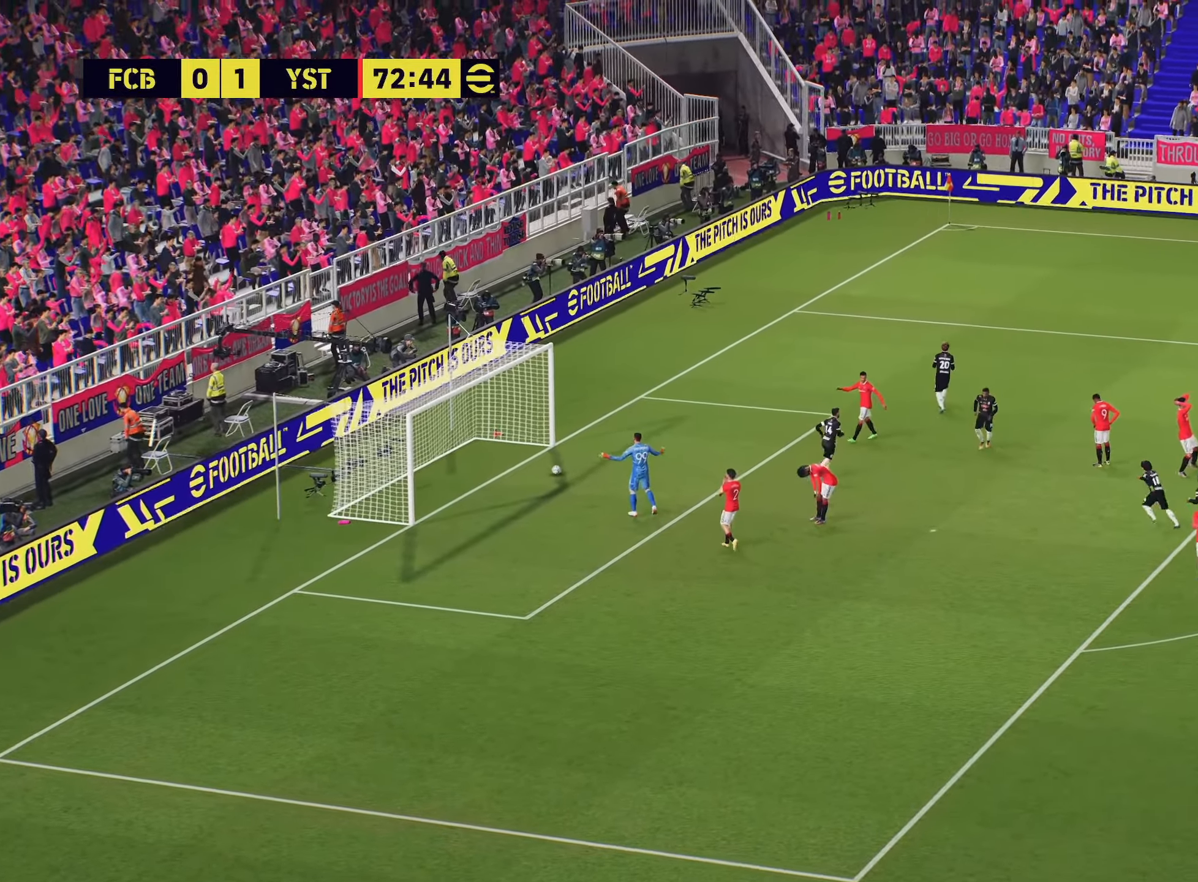
{"buttons": ["CROSS"], "left_stick": "center", "right_stick": "center", "events": [[67, "CROSS", "up"], [134, "CROSS", "down"], [250, "CROSS", "up"], [317, "CROSS", "down"], [451, "CROSS", "up"], [501, "CROSS", "down"]]}
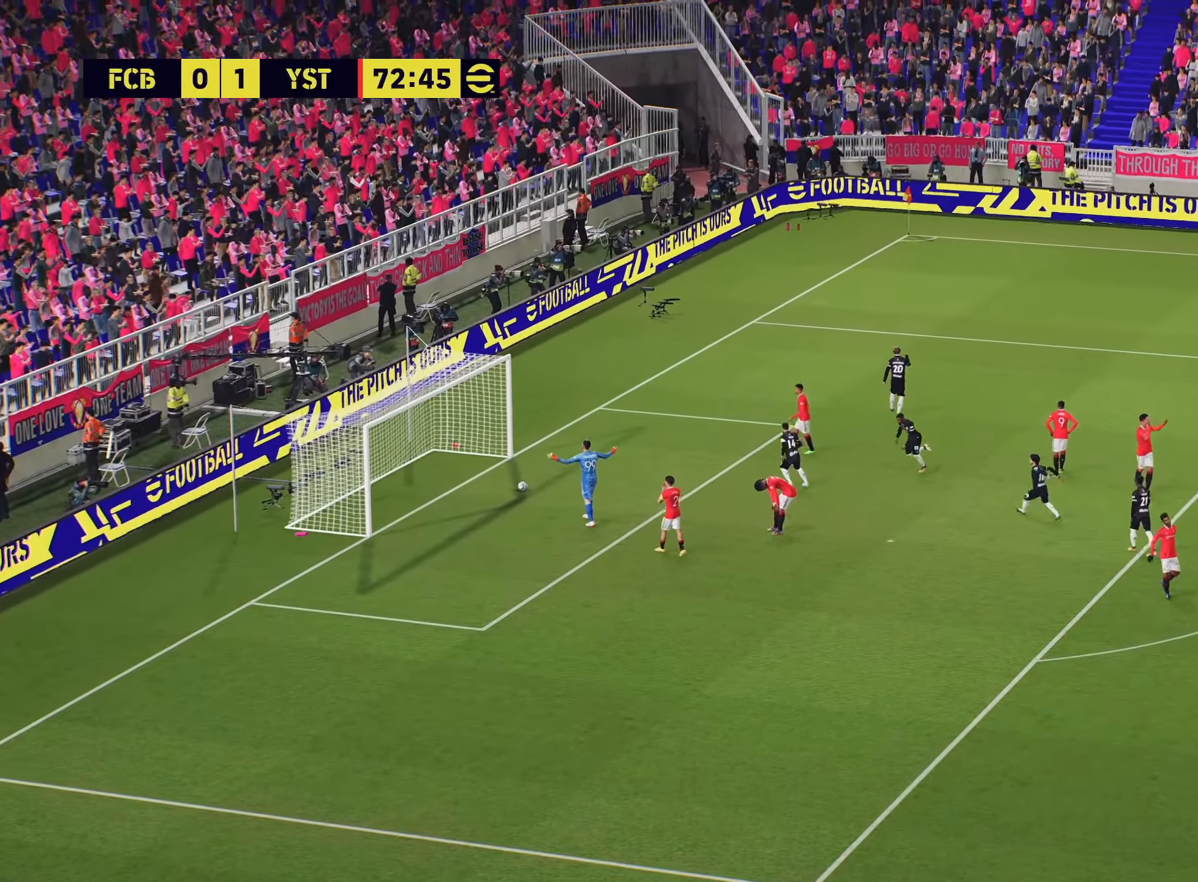
{"buttons": [], "left_stick": "center", "right_stick": "center", "events": [[116, "CROSS", "up"], [183, "CROSS", "down"], [300, "CROSS", "up"], [367, "CROSS", "down"], [483, "CROSS", "up"]]}
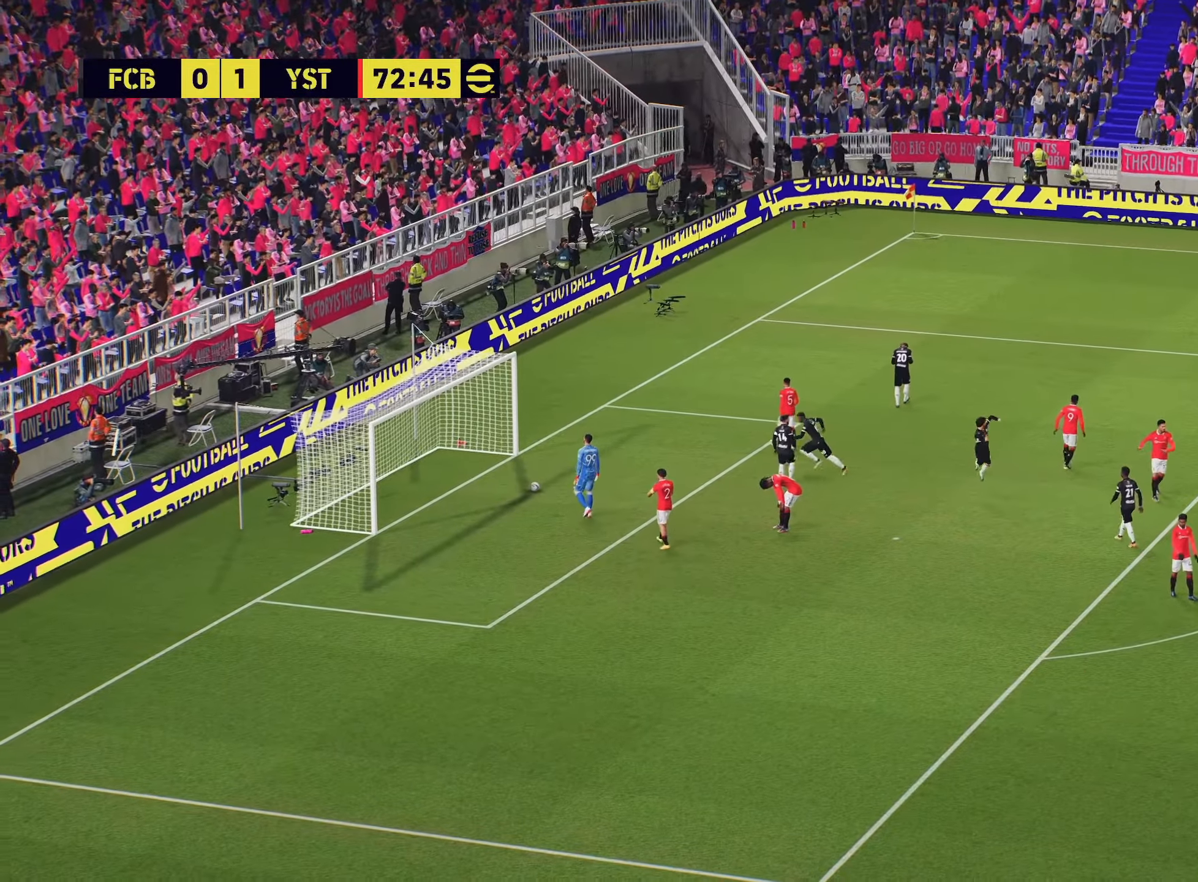
{"buttons": ["CROSS"], "left_stick": "center", "right_stick": "center", "events": [[50, "CROSS", "down"], [150, "CROSS", "up"], [267, "CROSS", "down"], [401, "CROSS", "up"], [467, "CROSS", "down"]]}
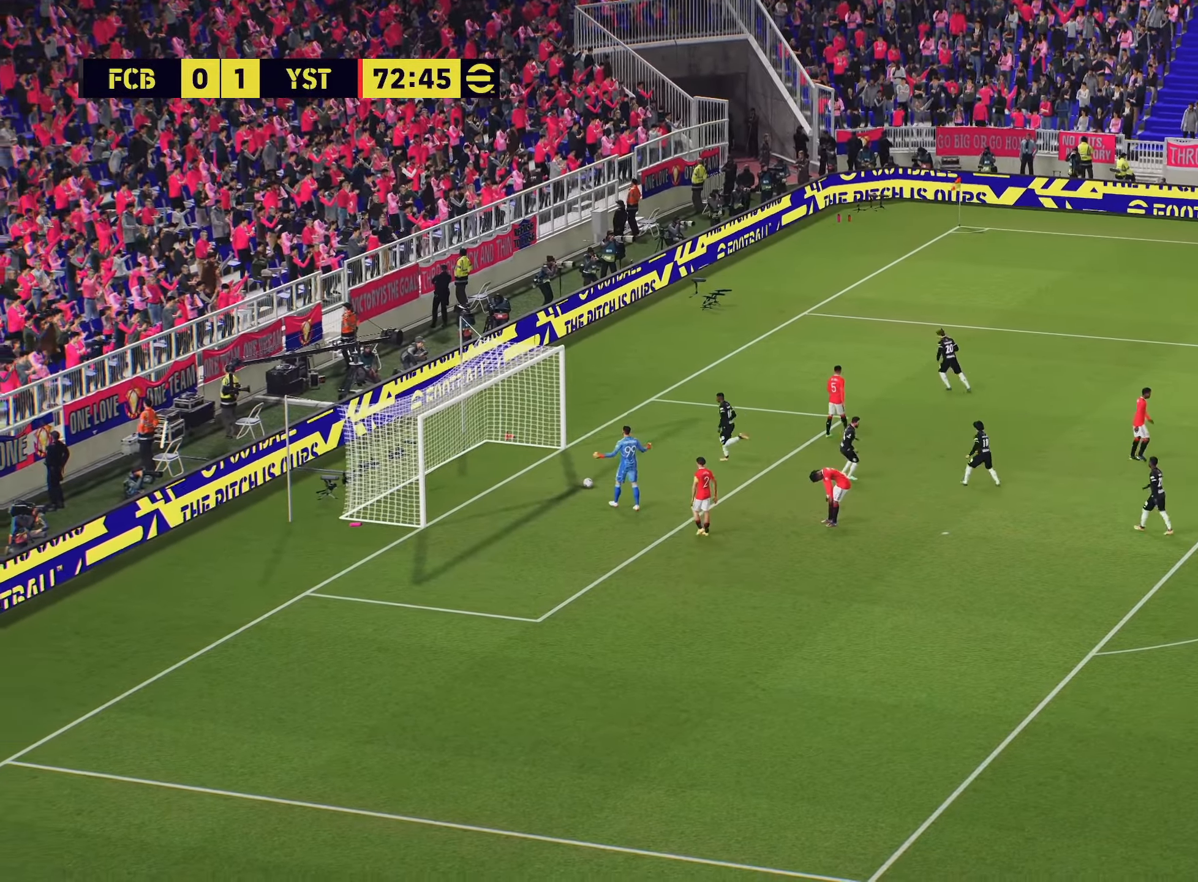
{"buttons": ["CROSS"], "left_stick": "center", "right_stick": "center", "events": [[100, "CROSS", "up"], [183, "CROSS", "down"], [333, "CROSS", "up"], [417, "CROSS", "down"]]}
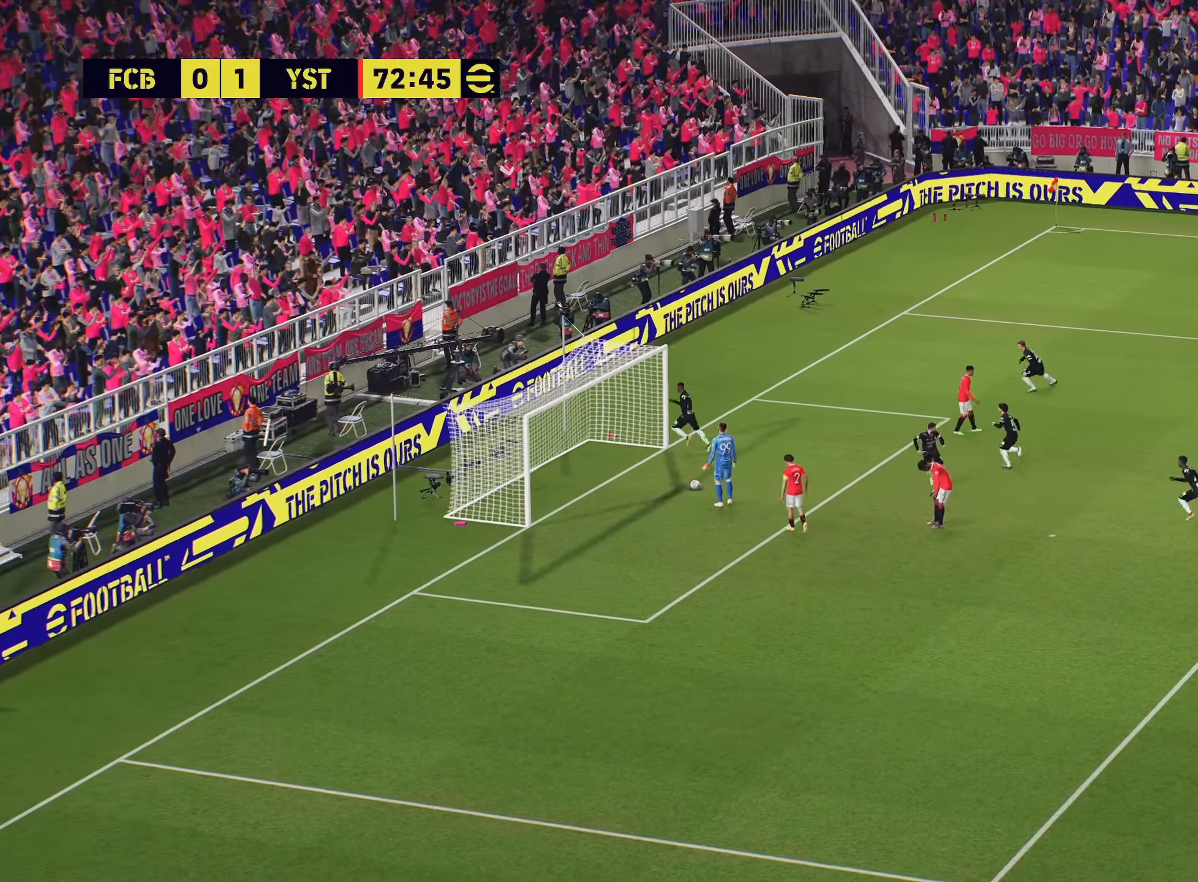
{"buttons": ["CROSS"], "left_stick": "center", "right_stick": "center", "events": [[34, "CROSS", "up"], [217, "CROSS", "down"], [300, "CROSS", "up"], [401, "CROSS", "down"]]}
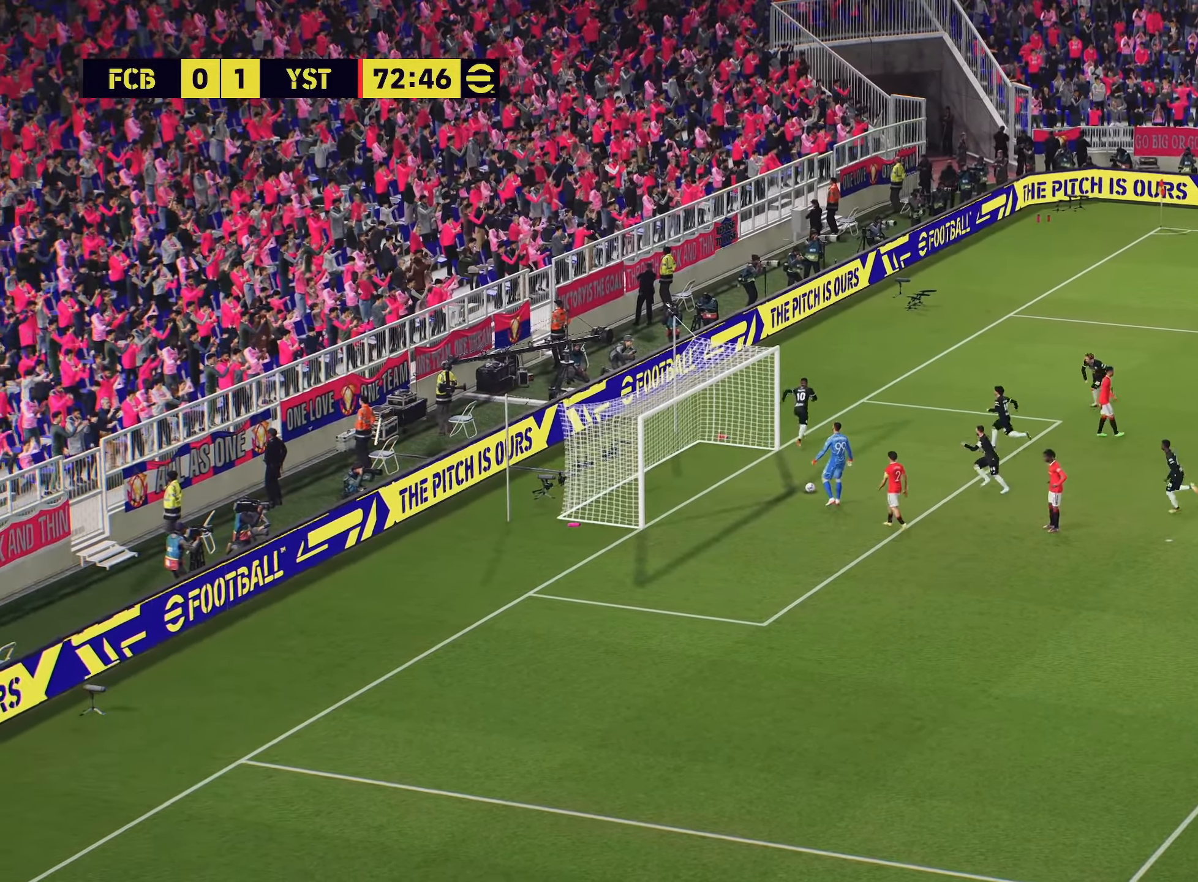
{"buttons": [], "left_stick": "center", "right_stick": "center", "events": [[50, "CROSS", "up"], [116, "CROSS", "down"], [217, "CROSS", "up"], [317, "CROSS", "down"], [467, "CROSS", "up"]]}
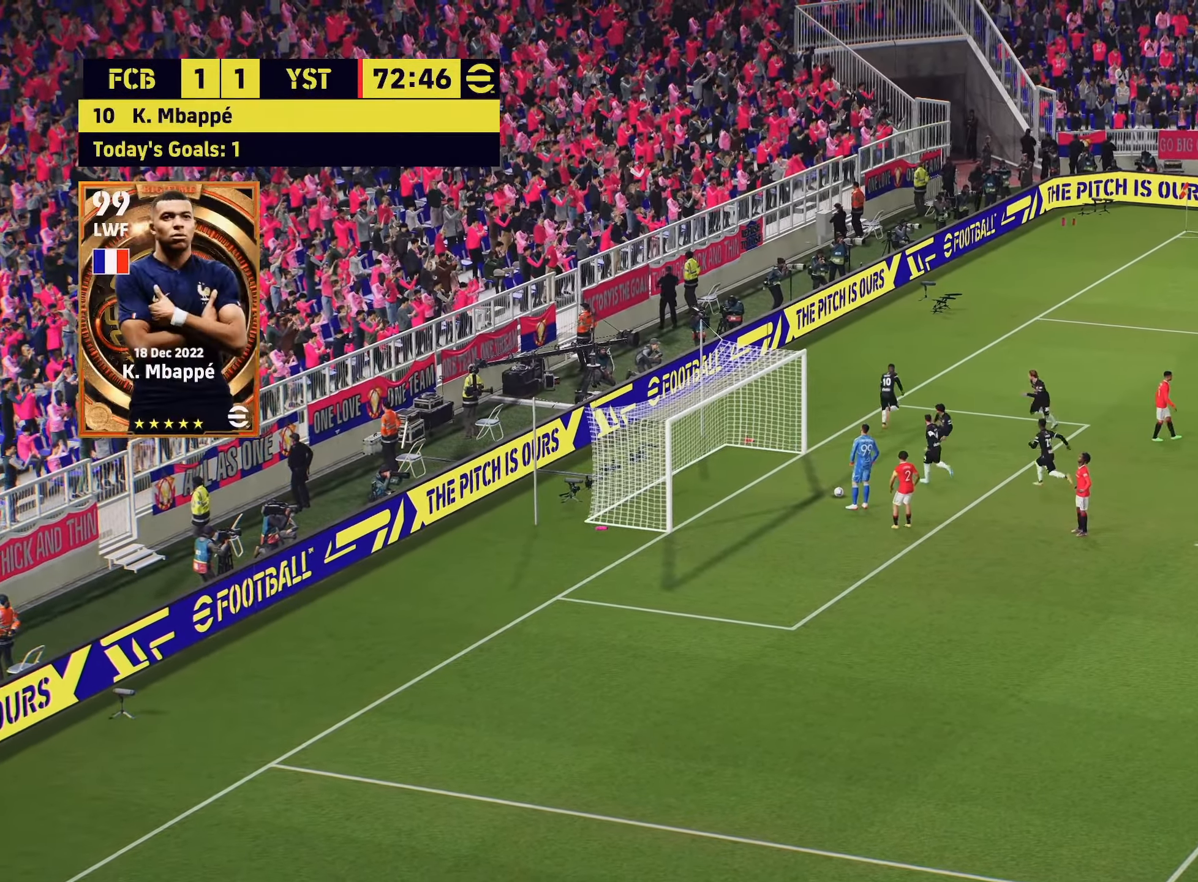
{"buttons": [], "left_stick": "center", "right_stick": "center", "events": [[50, "CROSS", "down"], [167, "CROSS", "up"], [250, "CROSS", "down"], [367, "CROSS", "up"]]}
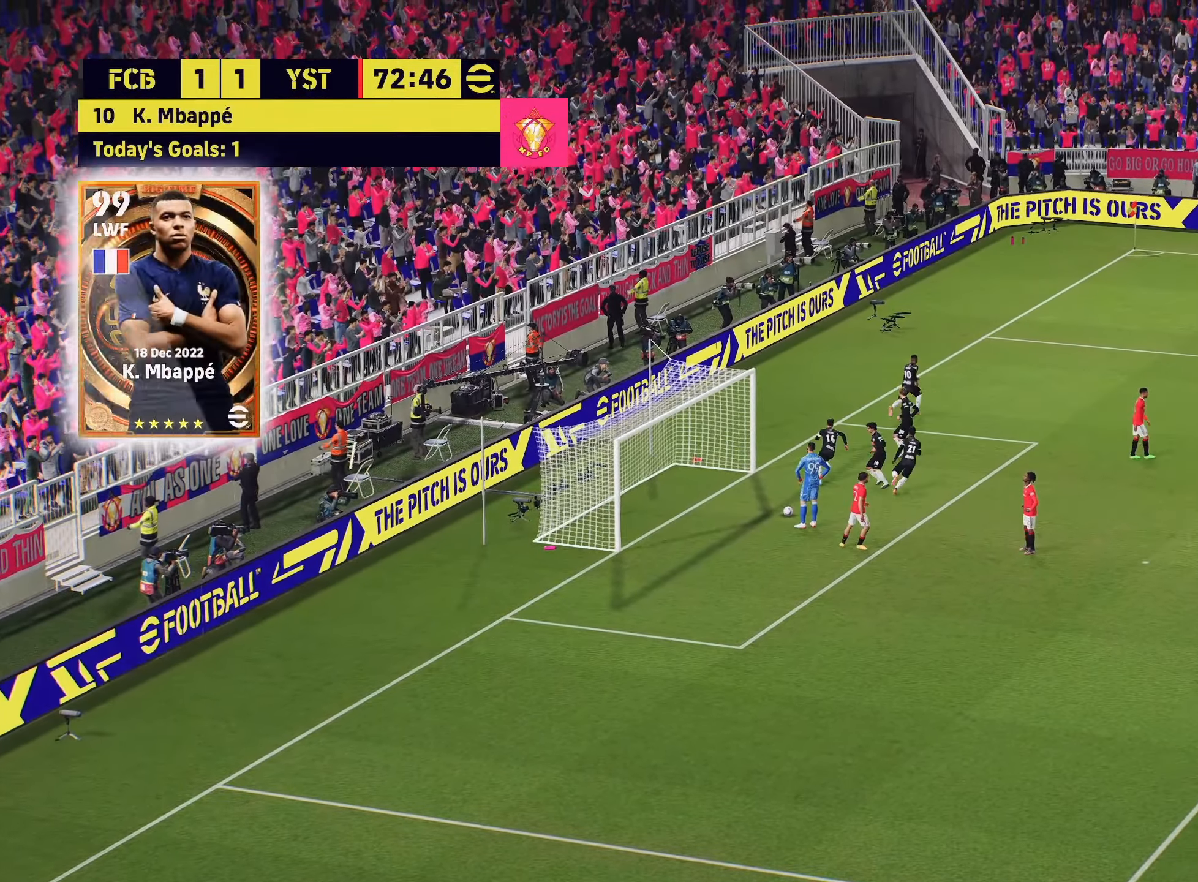
{"buttons": [], "left_stick": "center", "right_stick": "center", "events": [[333, "CROSS", "down"], [467, "CROSS", "up"]]}
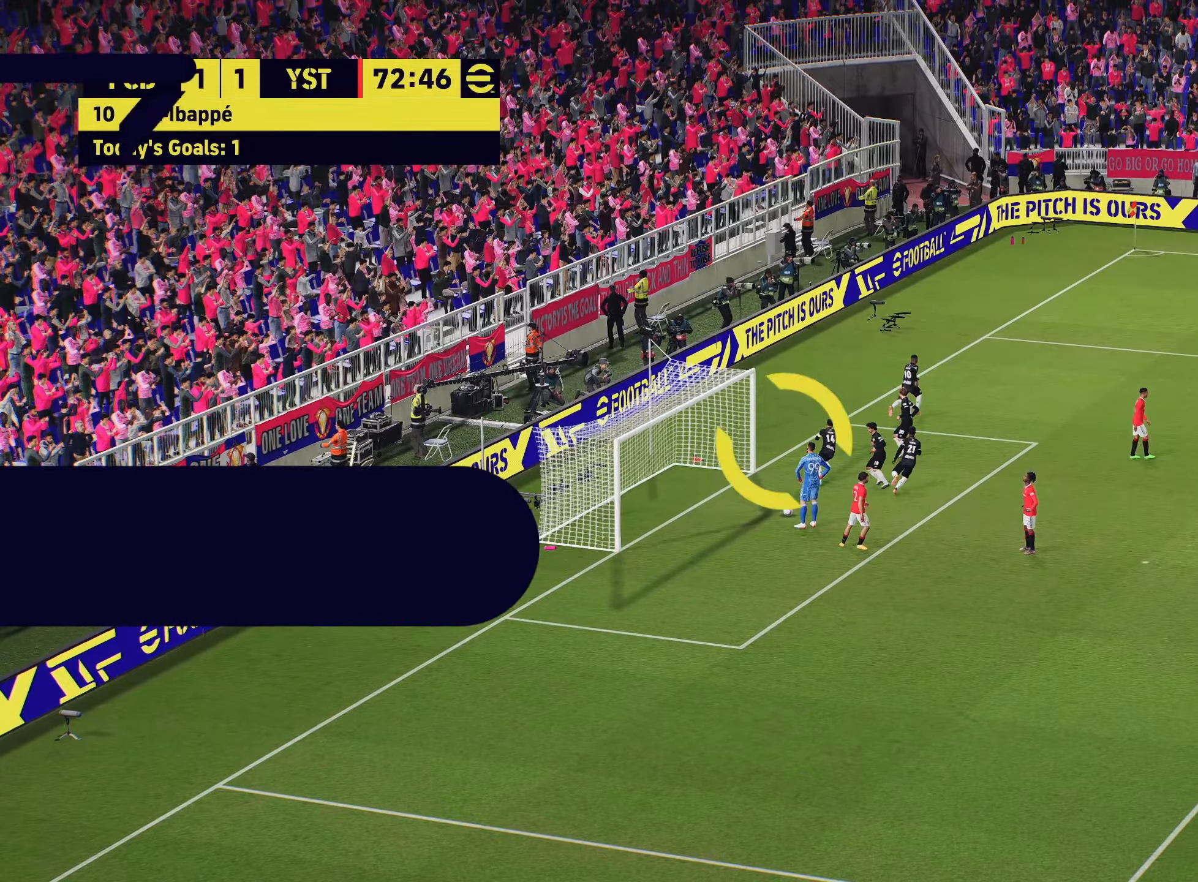
{"buttons": [], "left_stick": "center", "right_stick": "center", "events": [[167, "CROSS", "down"], [284, "CROSS", "up"], [367, "CROSS", "down"], [484, "CROSS", "up"]]}
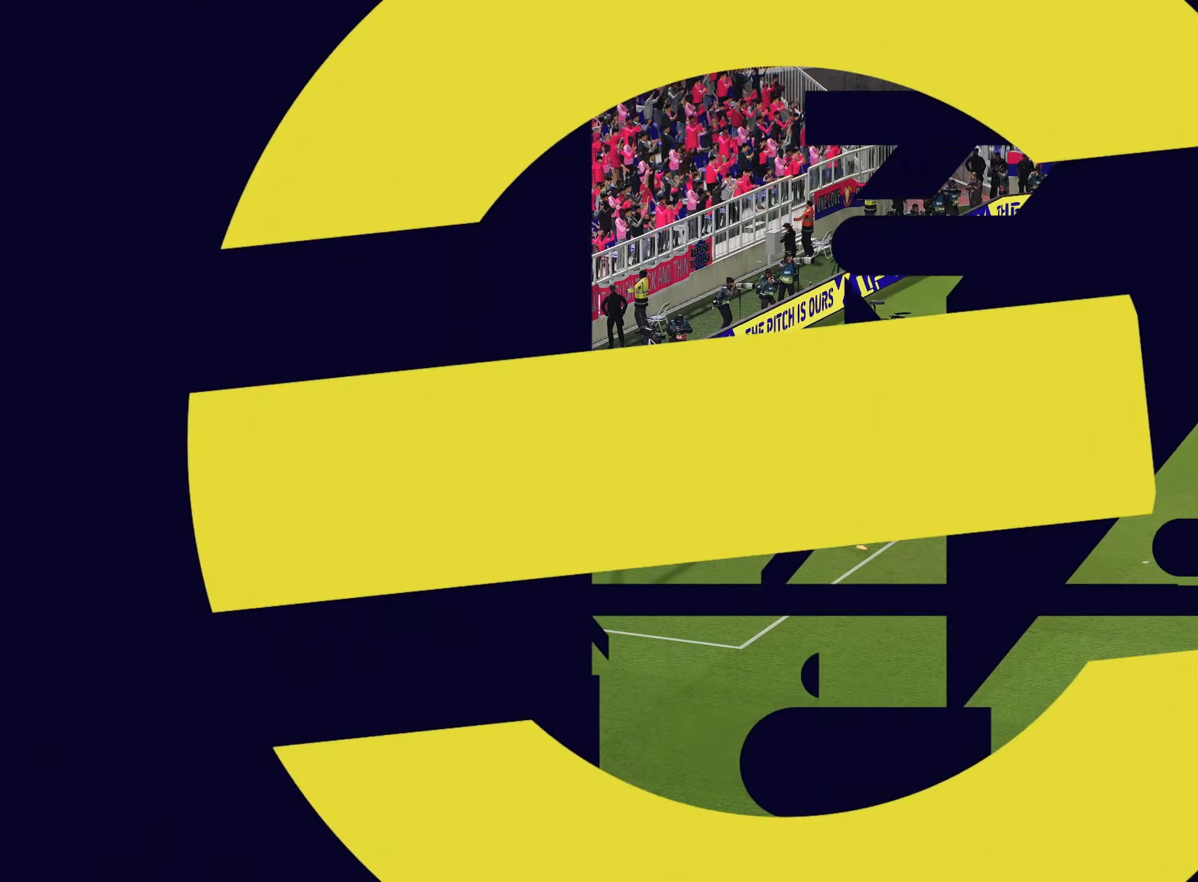
{"buttons": ["CROSS"], "left_stick": "center", "right_stick": "center", "events": [[66, "CROSS", "down"], [183, "CROSS", "up"], [250, "CROSS", "down"], [367, "CROSS", "up"], [450, "CROSS", "down"]]}
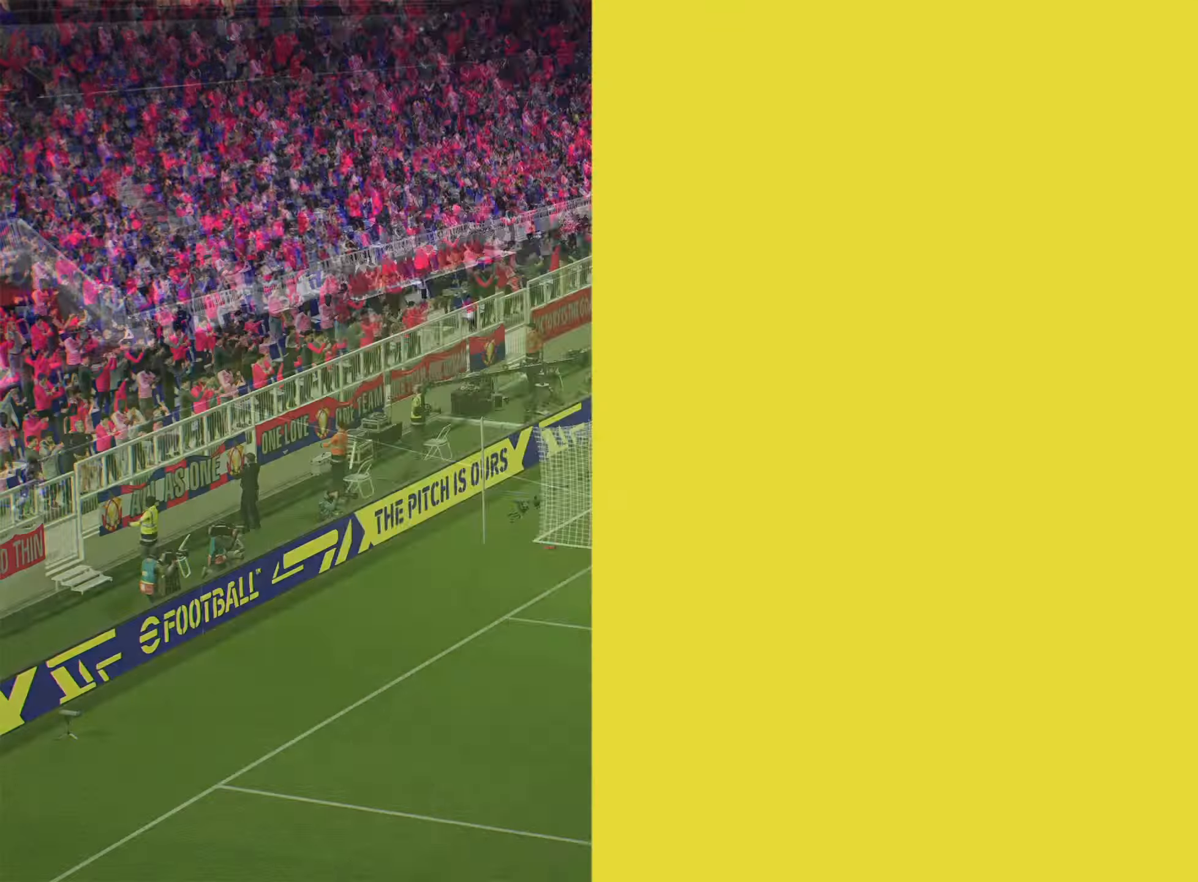
{"buttons": [], "left_stick": "center", "right_stick": "center", "events": [[50, "CROSS", "up"], [150, "CROSS", "down"], [200, "CROSS", "up"]]}
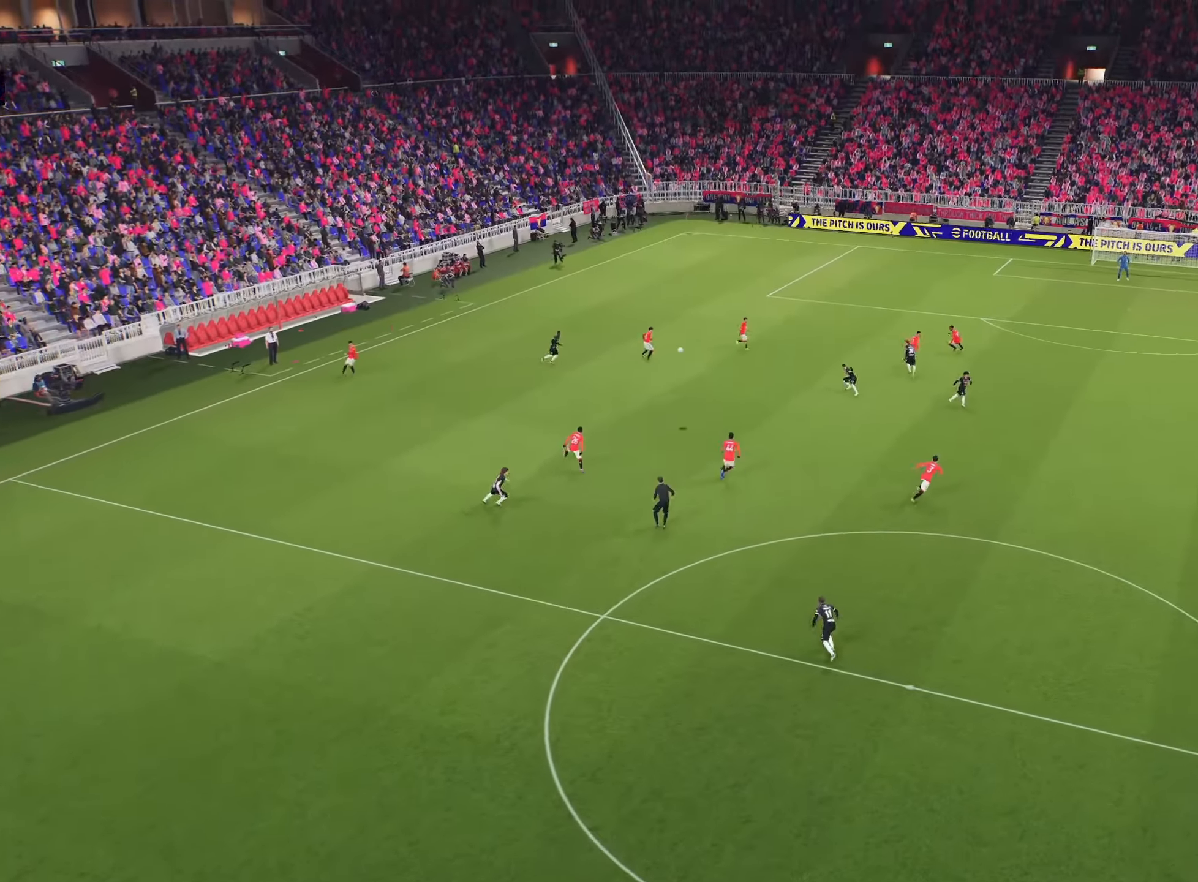
{"buttons": [], "left_stick": "center", "right_stick": "center", "events": []}
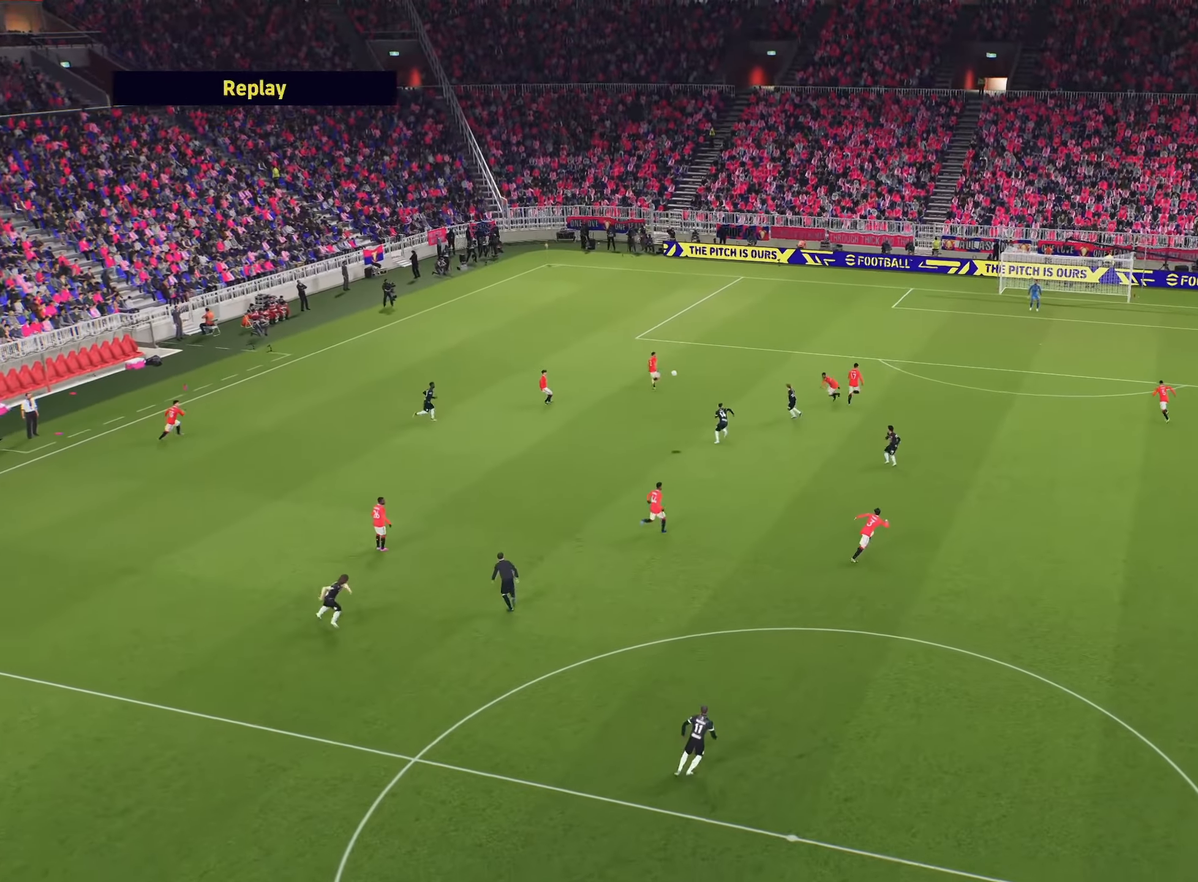
{"buttons": ["CROSS"], "left_stick": "center", "right_stick": "center", "events": [[234, "CROSS", "down"], [367, "CROSS", "up"], [467, "CROSS", "down"]]}